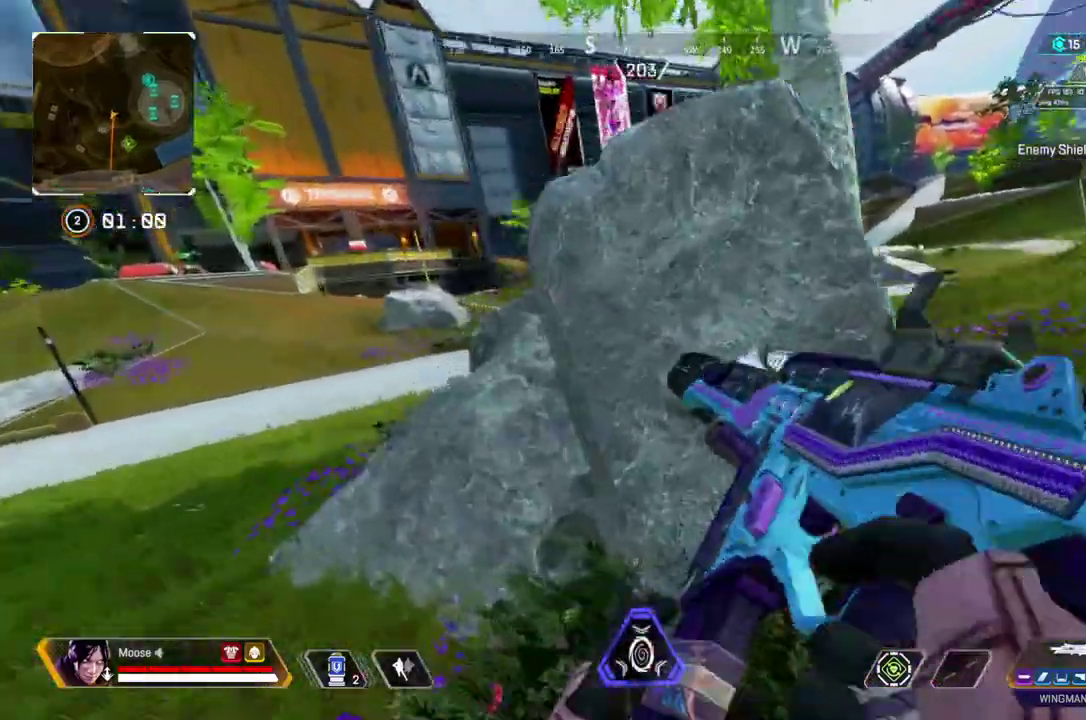
Gameplay with a controller (PlayStation layout); each line is a JSON object with the inputs held at the frame after it. "events" lists button and stick changes between this image and that frame as [ms after this image, input, new state], when the widget could be followed in between. This document gives stick clicks only as held states, not as events. Not read: CROSS L1 R1 SELECT START.
{"buttons": [], "left_stick": "left", "right_stick": "center"}
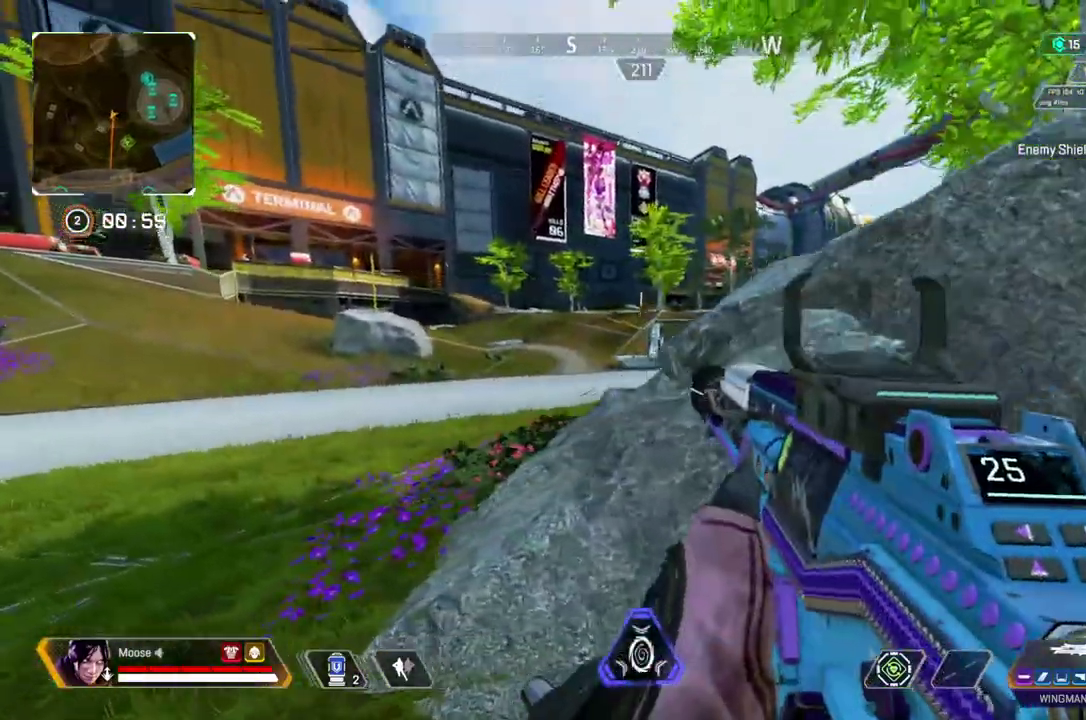
{"buttons": ["L2"], "left_stick": "up", "right_stick": "center", "events": [[100, "L2", "down"], [117, "left_stick", "up-left"], [383, "left_stick", "up"]]}
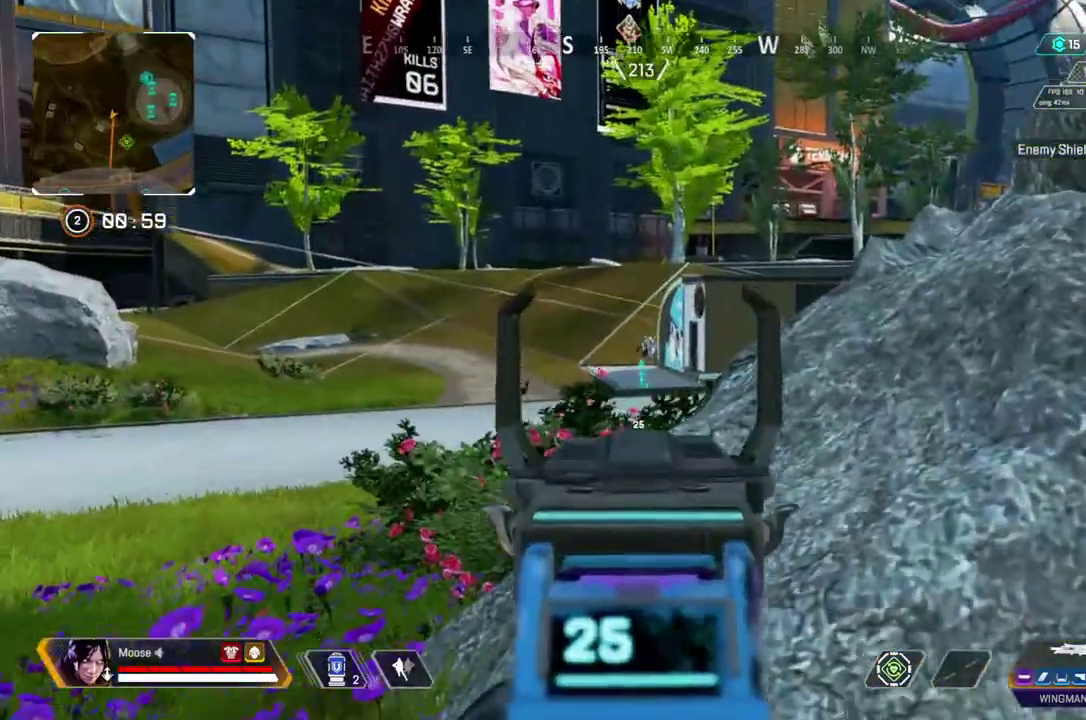
{"buttons": ["L2", "R2"], "left_stick": "up-left", "right_stick": "center", "events": [[150, "left_stick", "up-left"], [217, "R2", "down"]]}
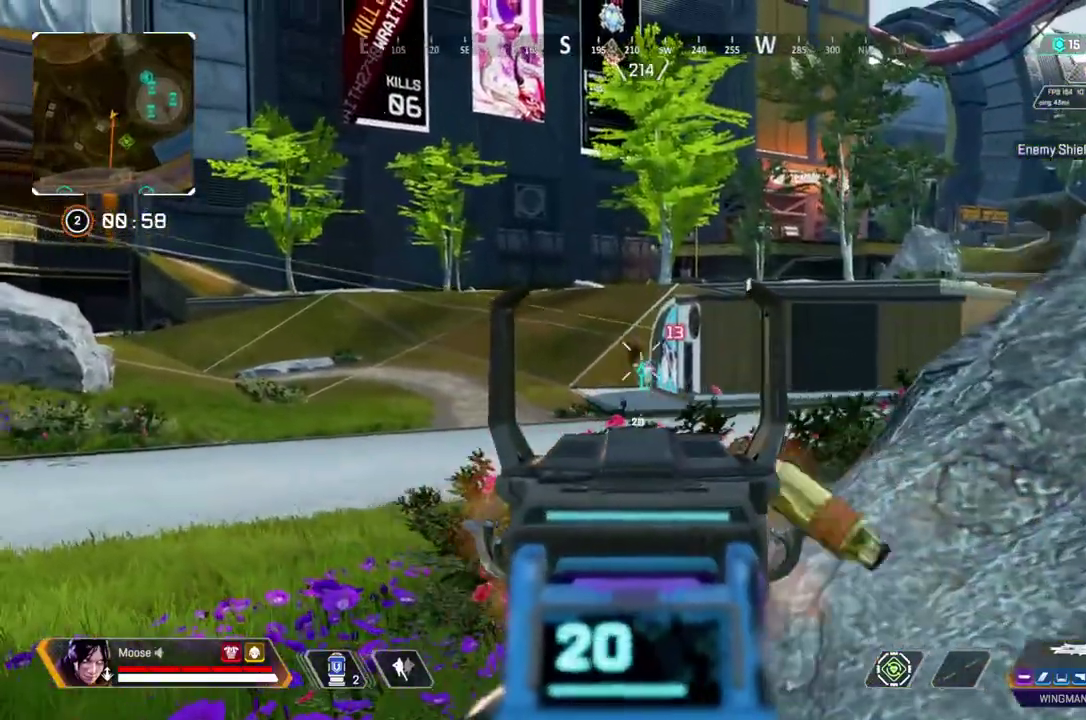
{"buttons": ["L2", "R2"], "left_stick": "left", "right_stick": "center", "events": [[50, "CIRCLE", "down"], [183, "CIRCLE", "up"], [500, "left_stick", "left"]]}
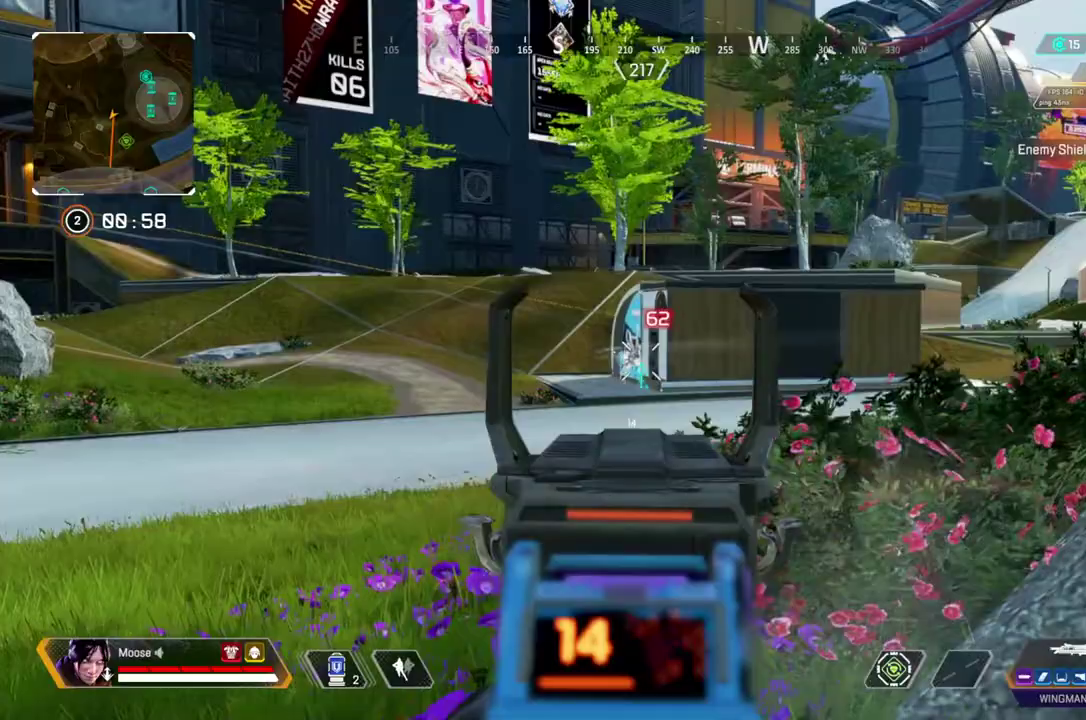
{"buttons": ["L2", "R2"], "left_stick": "right", "right_stick": "center", "events": [[200, "left_stick", "center"], [283, "CIRCLE", "down"], [383, "CIRCLE", "up"], [417, "left_stick", "right"]]}
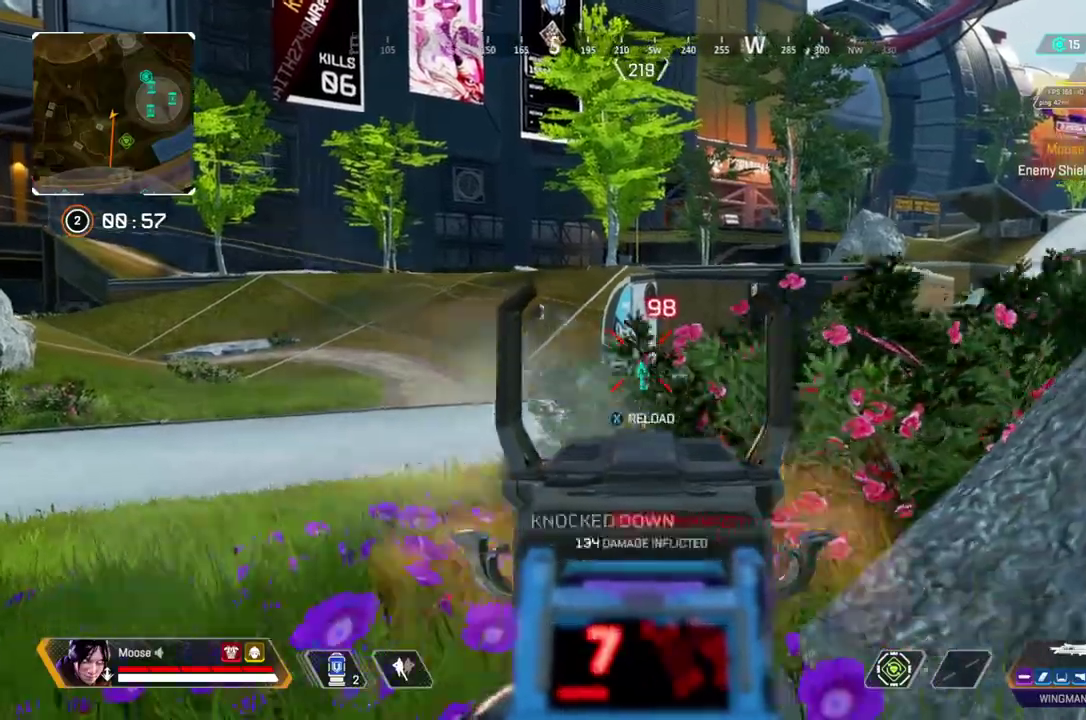
{"buttons": [], "left_stick": "down-right", "right_stick": "center", "events": [[50, "L2", "up"], [50, "SQUARE", "down"], [100, "R2", "up"], [133, "SQUARE", "up"], [150, "CIRCLE", "down"], [250, "CIRCLE", "up"], [250, "left_stick", "down-right"], [367, "CIRCLE", "down"], [483, "CIRCLE", "up"]]}
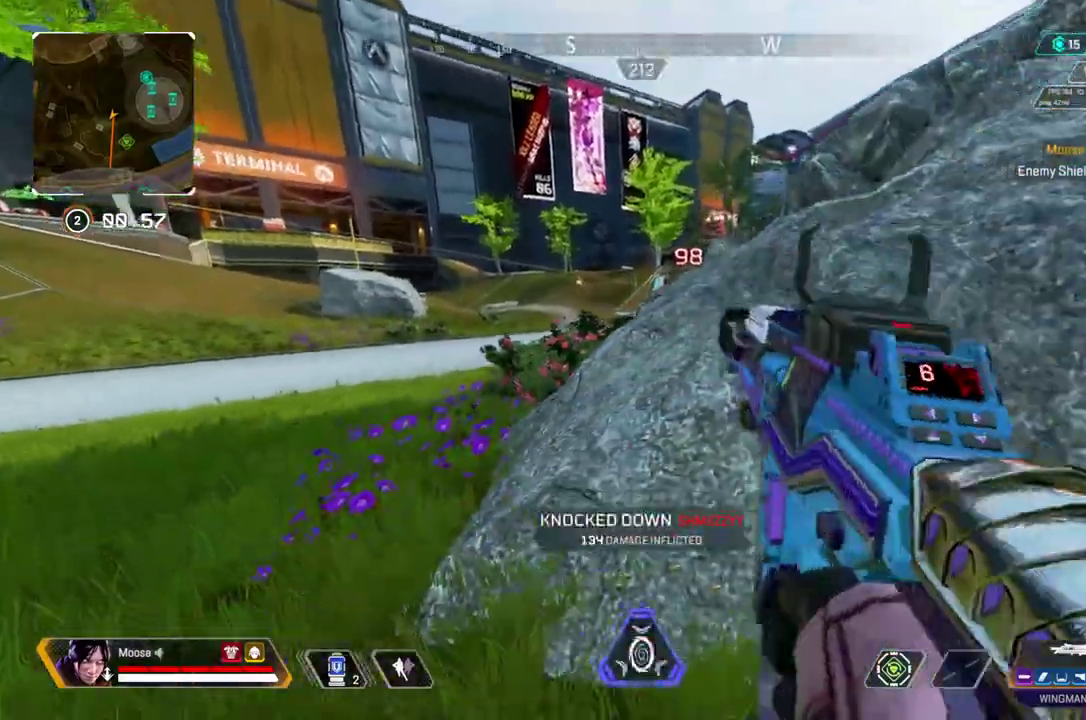
{"buttons": [], "left_stick": "right", "right_stick": "center"}
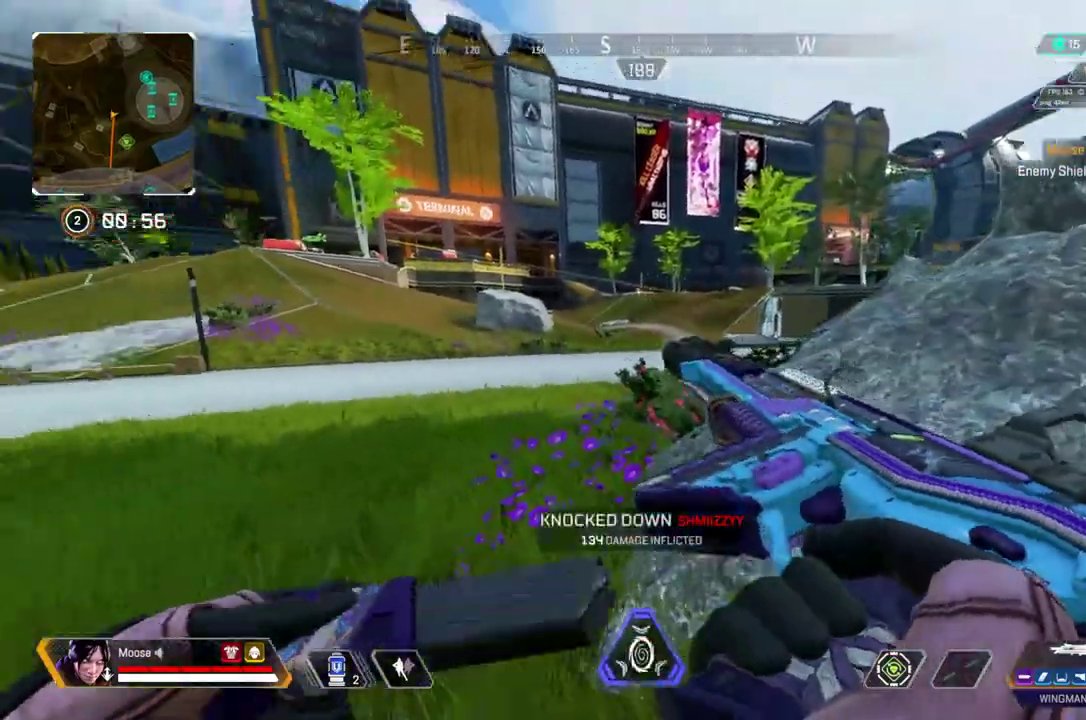
{"buttons": [], "left_stick": "left", "right_stick": "center", "events": [[283, "left_stick", "left"]]}
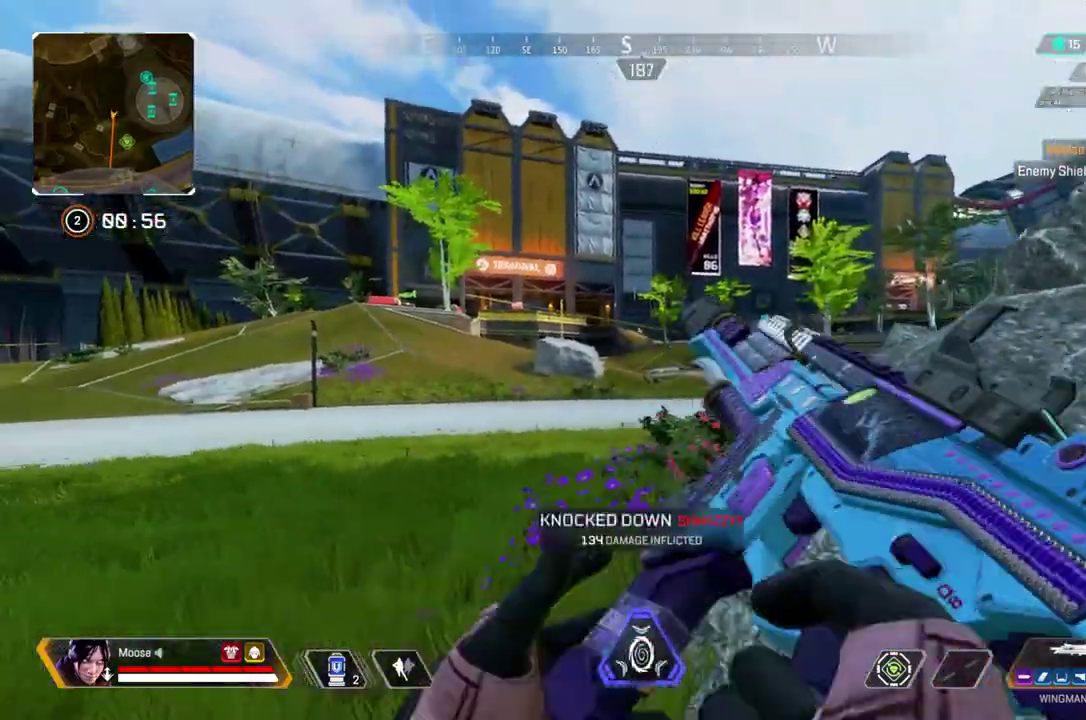
{"buttons": ["L2"], "left_stick": "center", "right_stick": "up-left", "events": [[83, "L2", "down"], [400, "left_stick", "center"], [400, "right_stick", "up-left"]]}
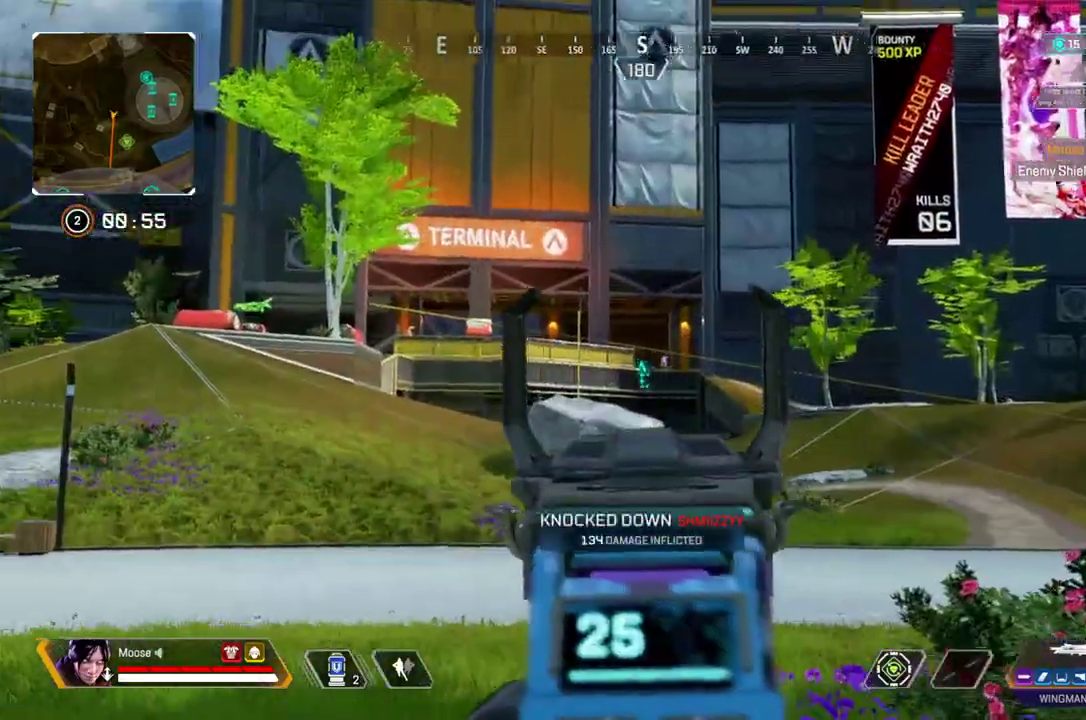
{"buttons": ["L2", "R2"], "left_stick": "center", "right_stick": "center", "events": [[100, "R2", "down"], [100, "right_stick", "center"]]}
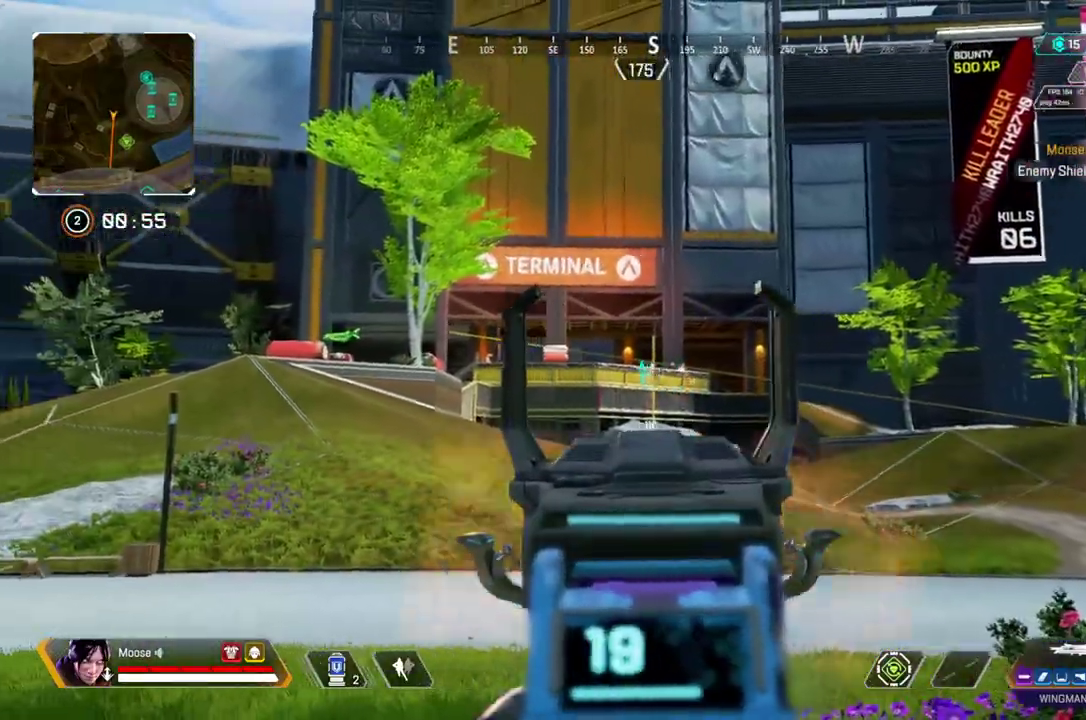
{"buttons": ["L2", "R2"], "left_stick": "up-right", "right_stick": "center"}
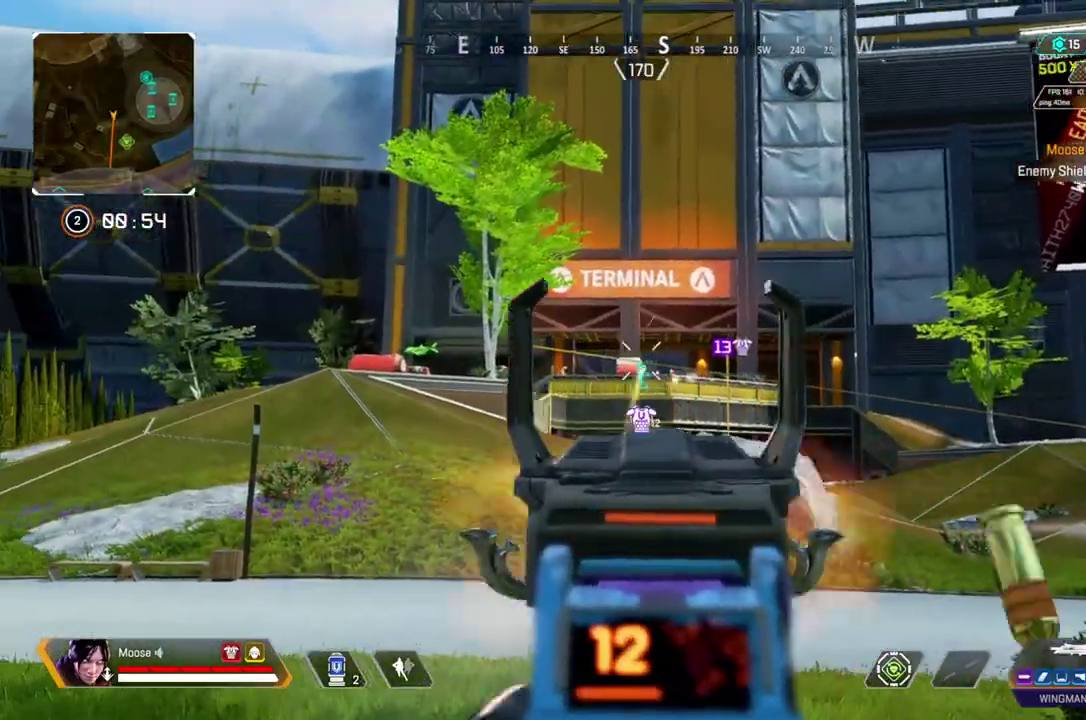
{"buttons": ["L2", "R2"], "left_stick": "up-left", "right_stick": "center"}
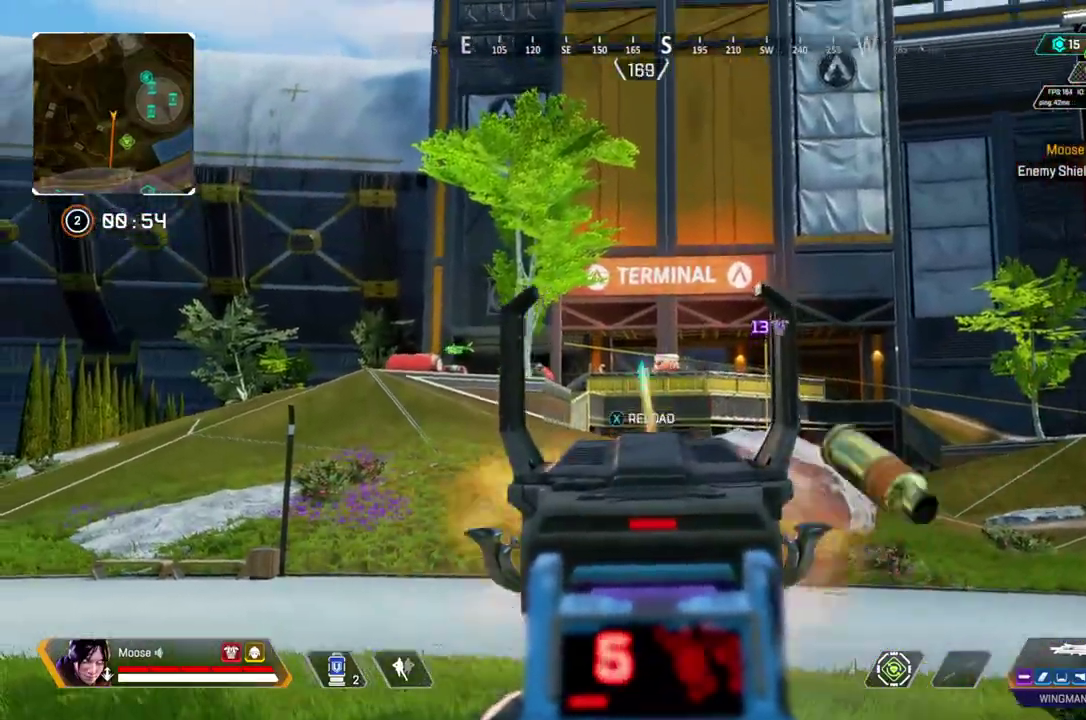
{"buttons": ["L2", "R2"], "left_stick": "up-left", "right_stick": "center"}
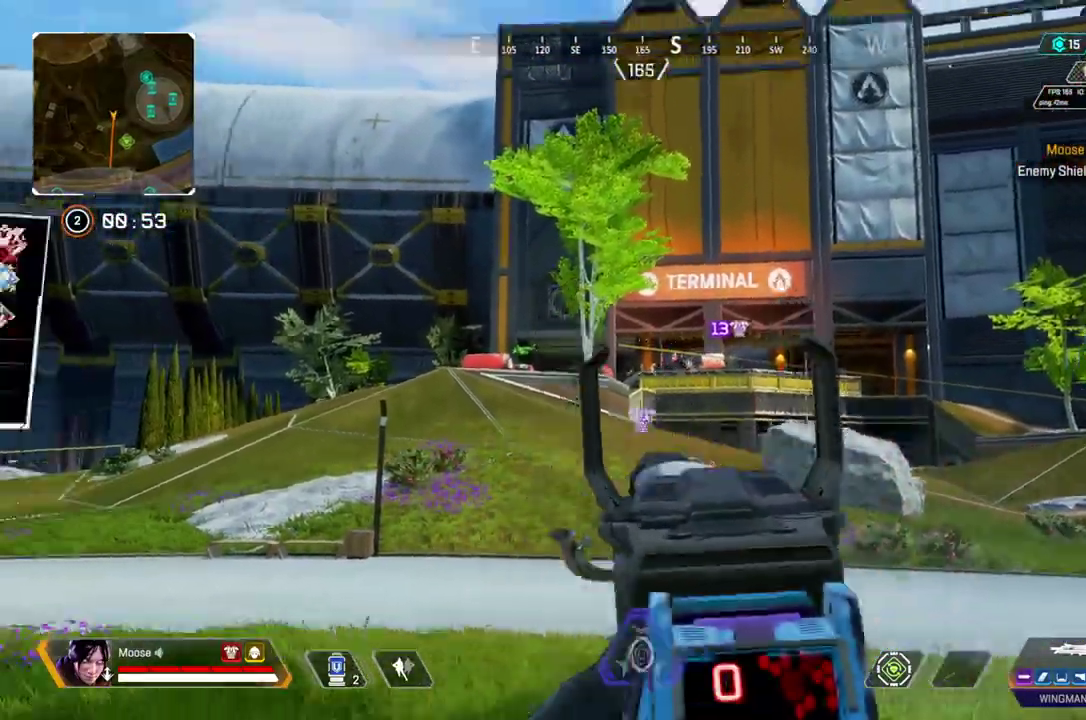
{"buttons": [], "left_stick": "up-left", "right_stick": "center", "events": [[133, "left_stick", "up"], [167, "L2", "up"], [200, "R2", "up"], [283, "right_stick", "right"], [333, "right_stick", "center"], [350, "left_stick", "up-left"]]}
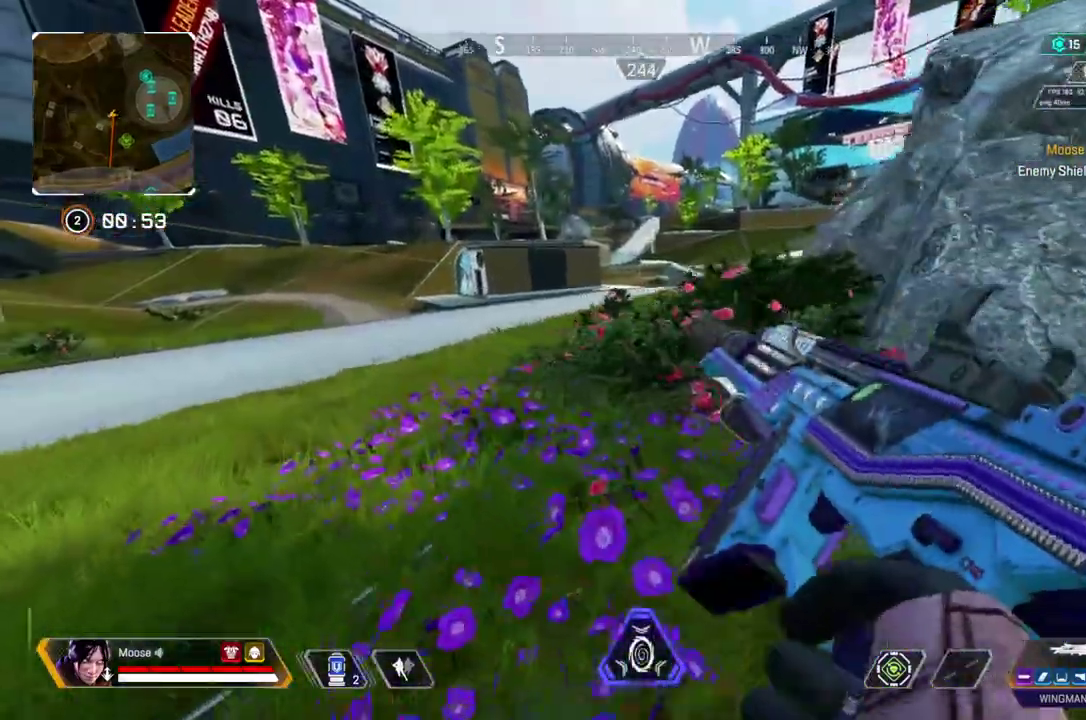
{"buttons": [], "left_stick": "up", "right_stick": "center", "events": [[333, "left_stick", "up"]]}
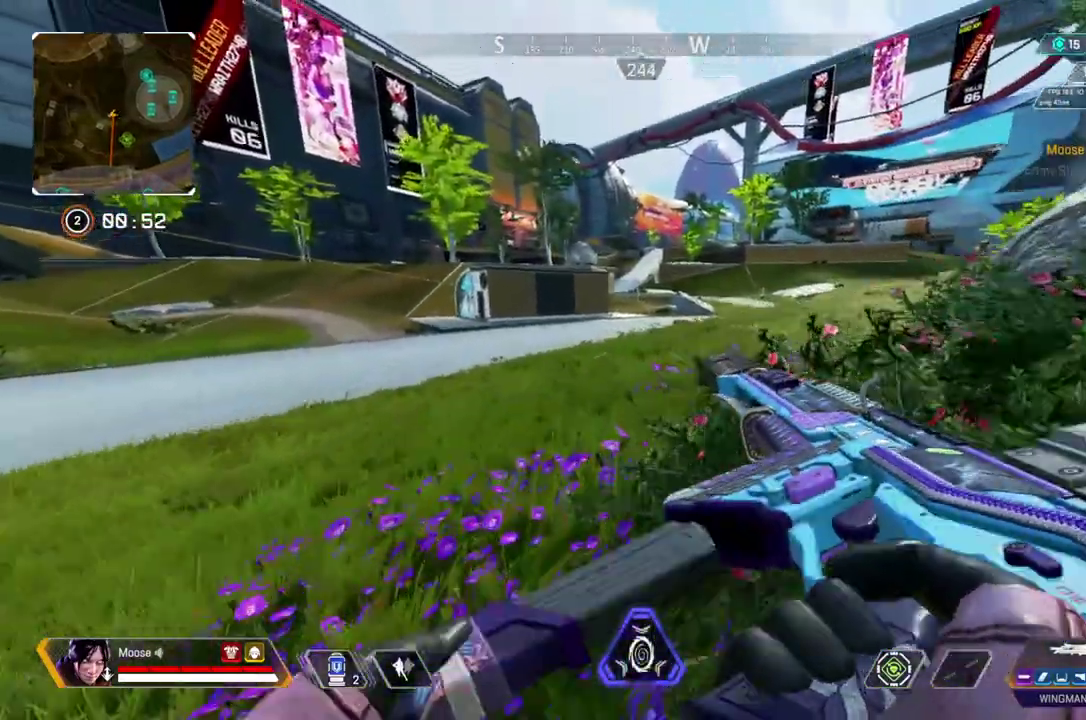
{"buttons": [], "left_stick": "up", "right_stick": "center", "events": []}
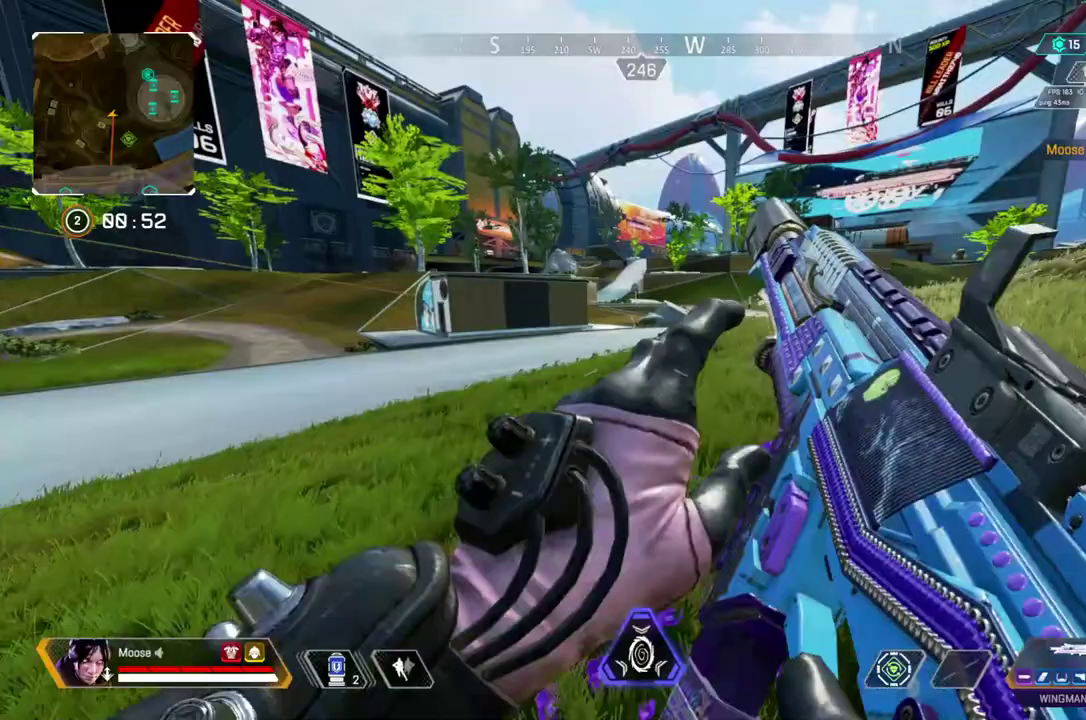
{"buttons": [], "left_stick": "up", "right_stick": "center"}
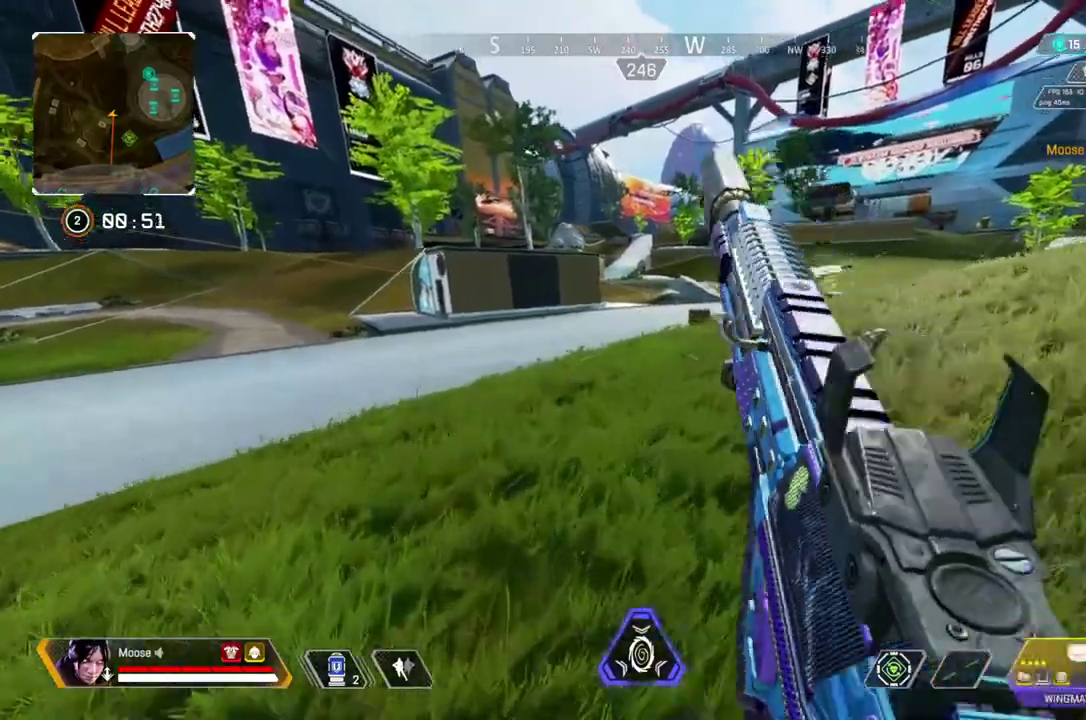
{"buttons": [], "left_stick": "up", "right_stick": "center"}
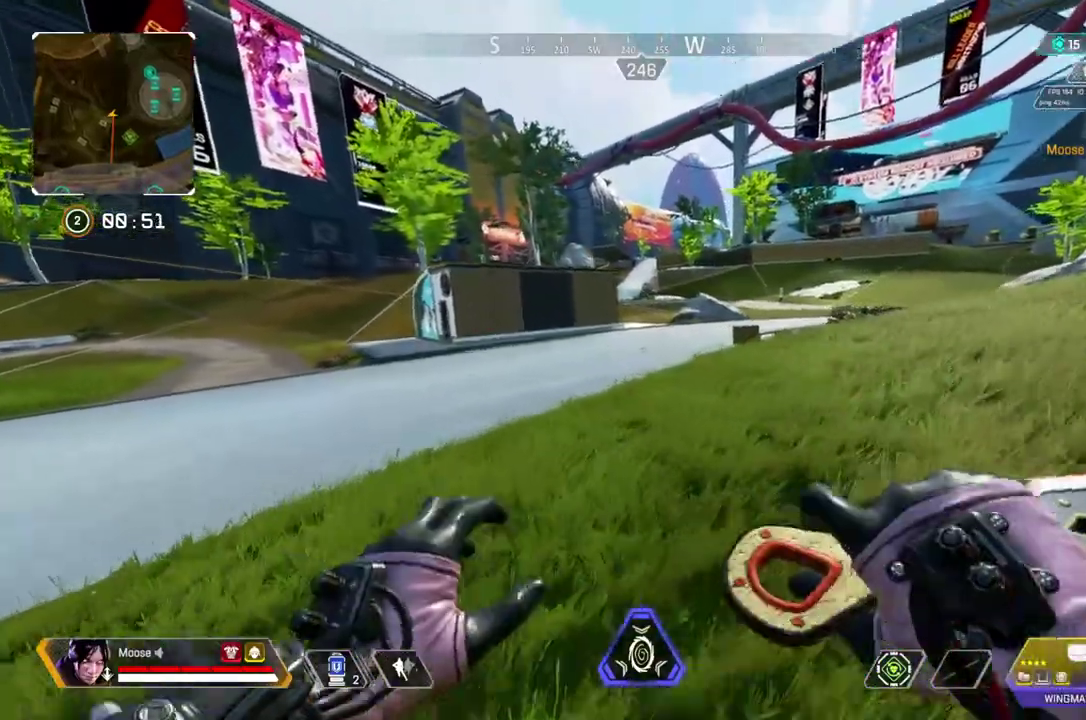
{"buttons": ["CIRCLE"], "left_stick": "up", "right_stick": "center", "events": [[200, "TRIANGLE", "down"], [333, "TRIANGLE", "up"], [467, "CIRCLE", "down"]]}
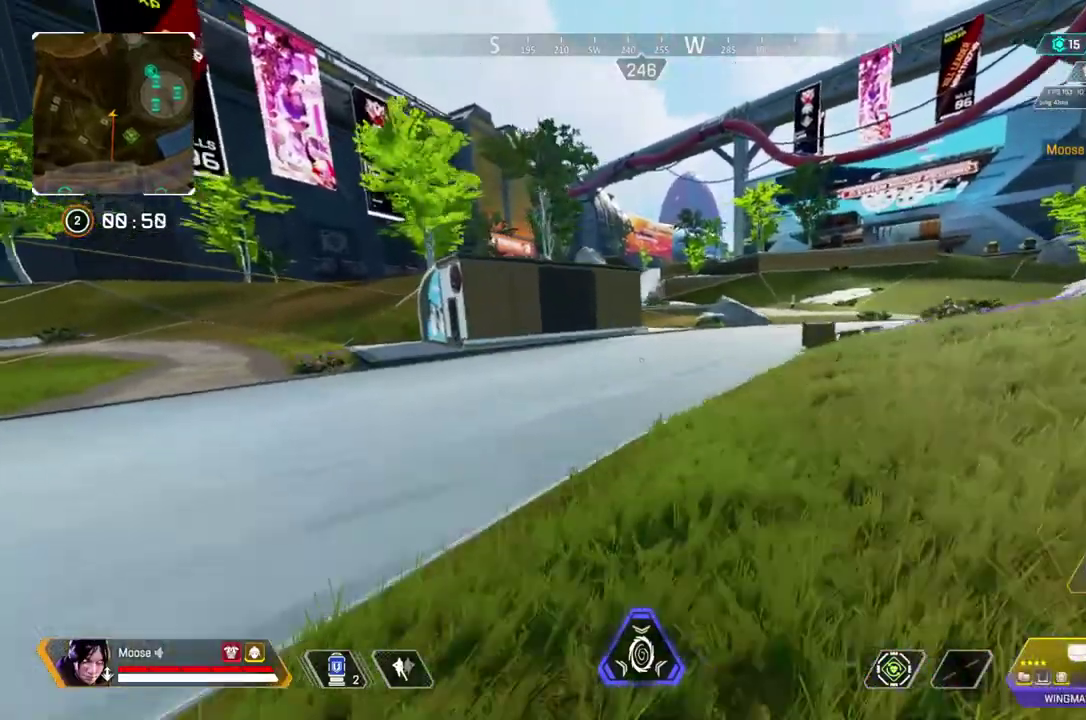
{"buttons": [], "left_stick": "left", "right_stick": "center", "events": [[117, "CIRCLE", "up"], [183, "left_stick", "up-left"], [317, "CIRCLE", "down"], [417, "CIRCLE", "up"], [467, "left_stick", "left"]]}
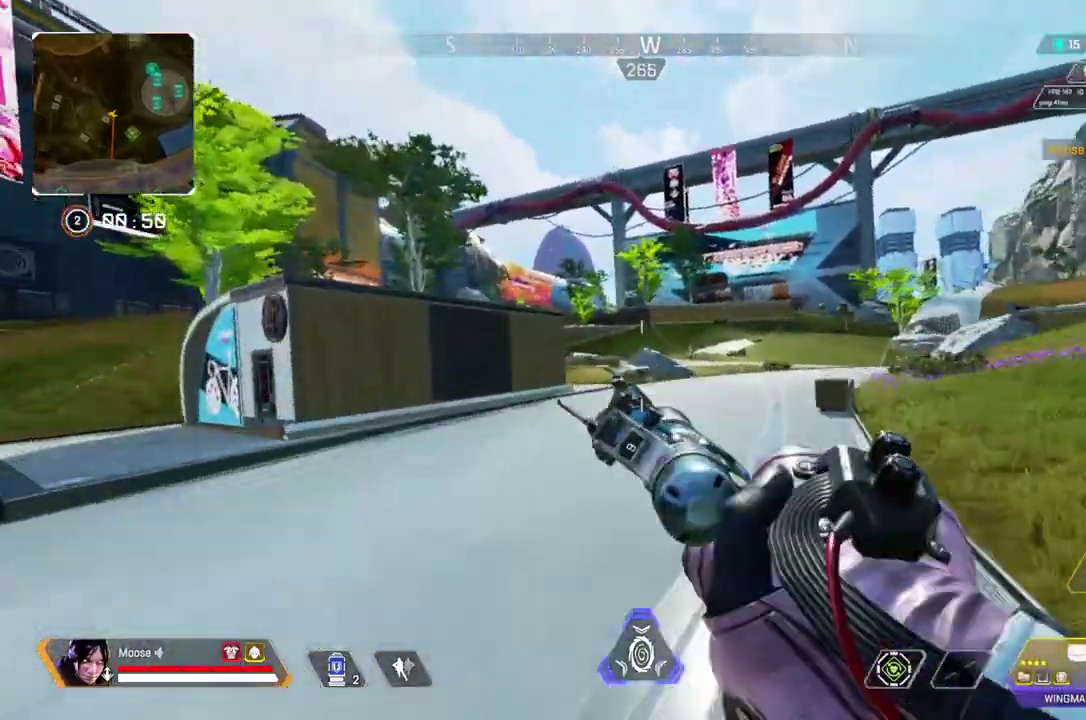
{"buttons": ["L2"], "left_stick": "left", "right_stick": "center", "events": [[33, "L2", "down"]]}
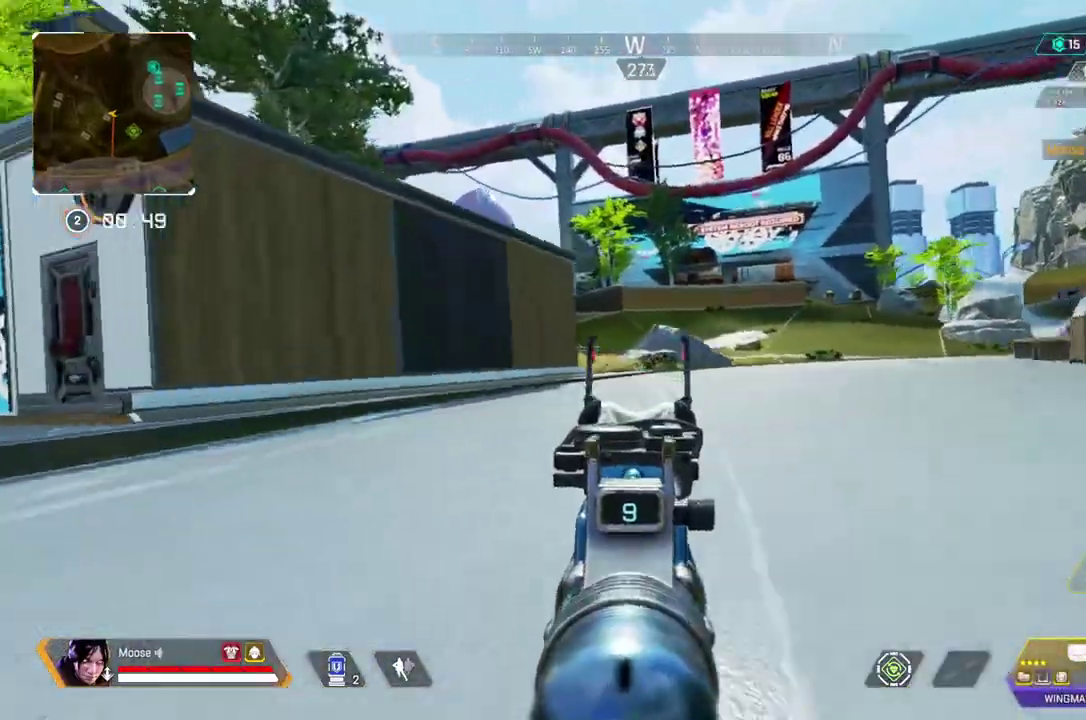
{"buttons": [], "left_stick": "up-left", "right_stick": "center", "events": [[100, "L2", "up"], [167, "left_stick", "up-left"]]}
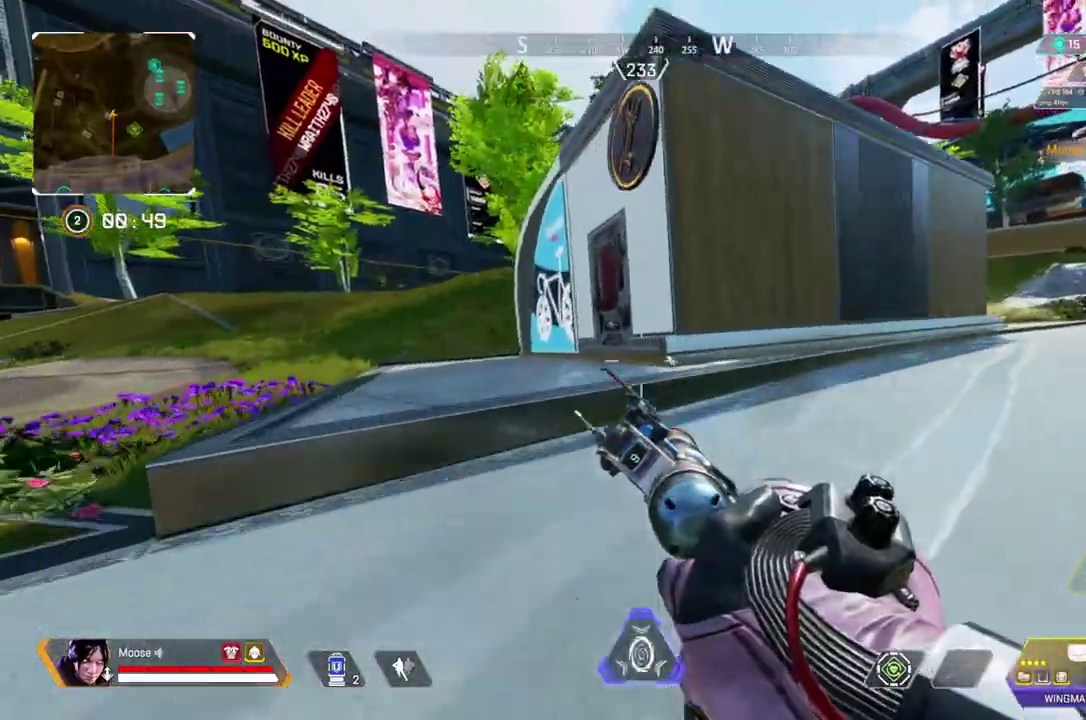
{"buttons": ["CIRCLE"], "left_stick": "up", "right_stick": "center", "events": [[50, "left_stick", "up"], [167, "left_stick", "center"], [200, "CIRCLE", "down"], [267, "left_stick", "right"], [300, "CIRCLE", "up"], [350, "left_stick", "up"], [433, "CIRCLE", "down"]]}
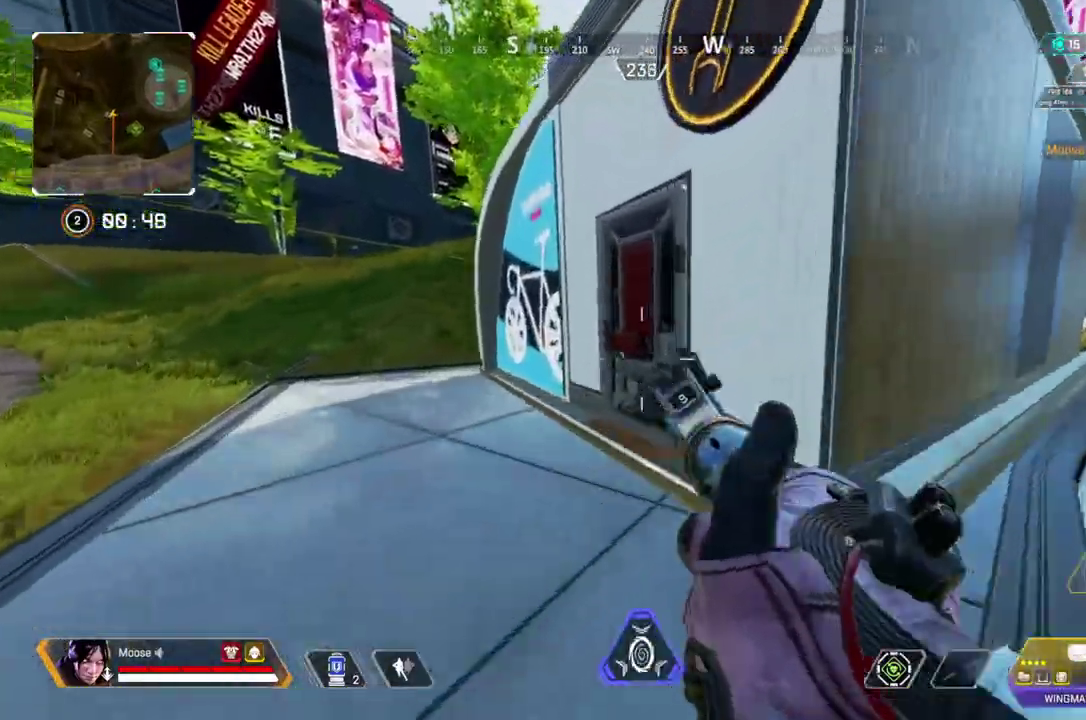
{"buttons": [], "left_stick": "center", "right_stick": "center"}
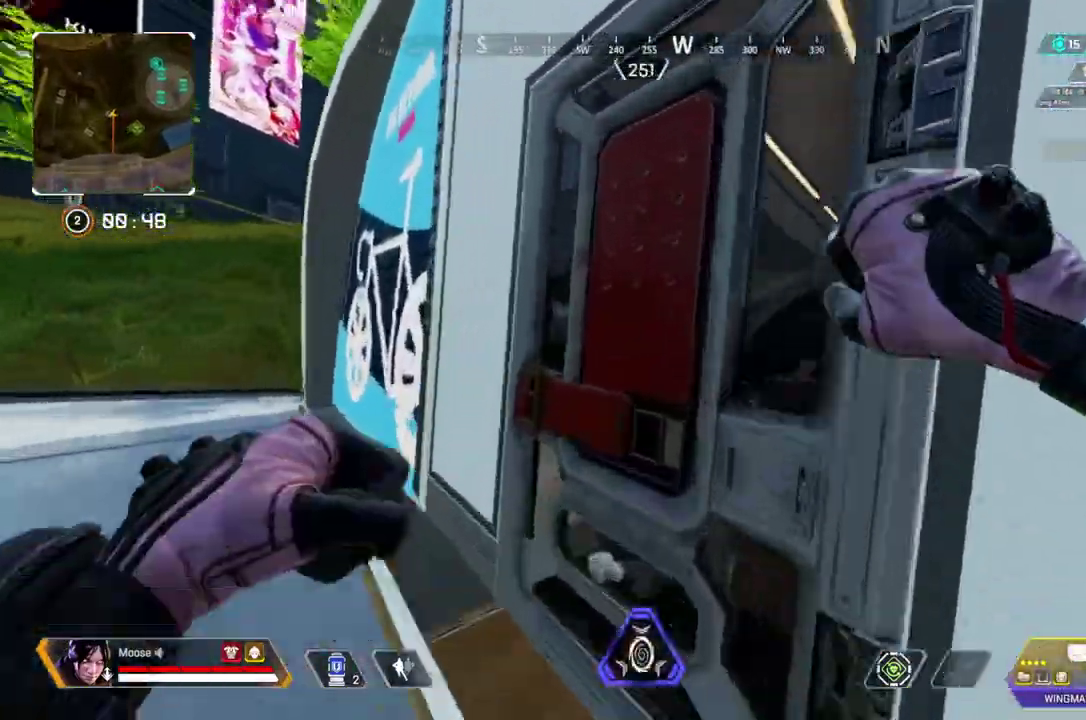
{"buttons": [], "left_stick": "center", "right_stick": "center", "events": []}